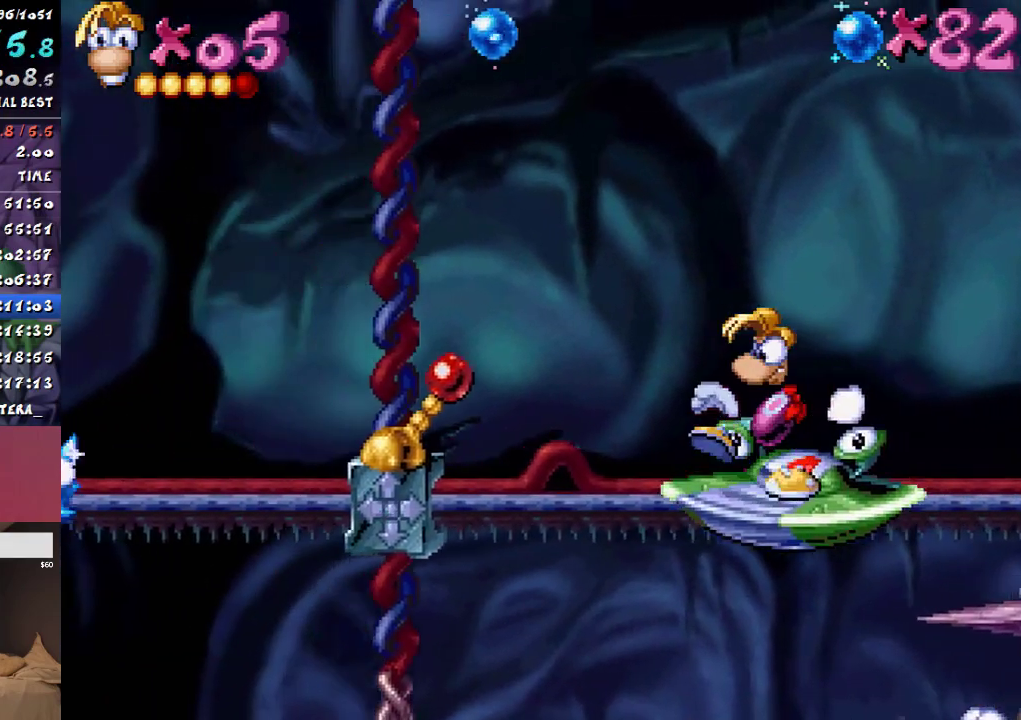
Gameplay with a controller (PlayStation layout); each line is a JSON object with the inputs held at the frame after it. "events" lists button and stick changes between this image and that frame as [ms after this image, input, new state], when the widget could be followed in between. Not read: L3 R3.
{"buttons": ["DPAD_RIGHT"], "events": [[50, "SQUARE", "up"], [417, "DPAD_RIGHT", "down"]]}
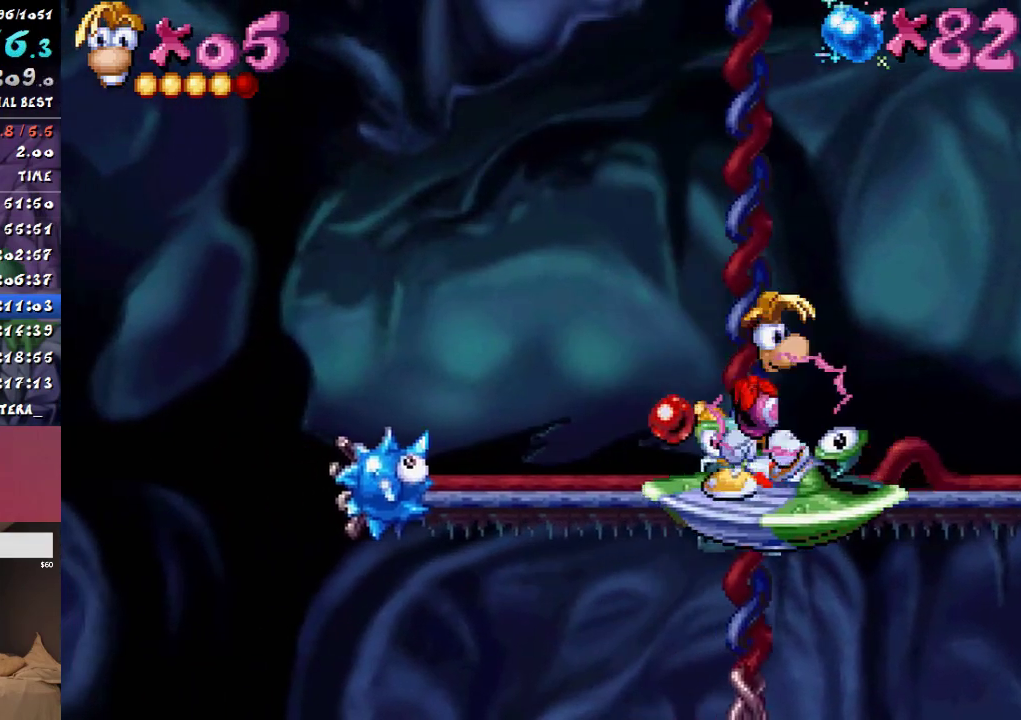
{"buttons": [], "events": [[67, "DPAD_RIGHT", "up"], [67, "R1", "down"], [183, "R1", "up"], [300, "R1", "down"], [383, "R1", "up"]]}
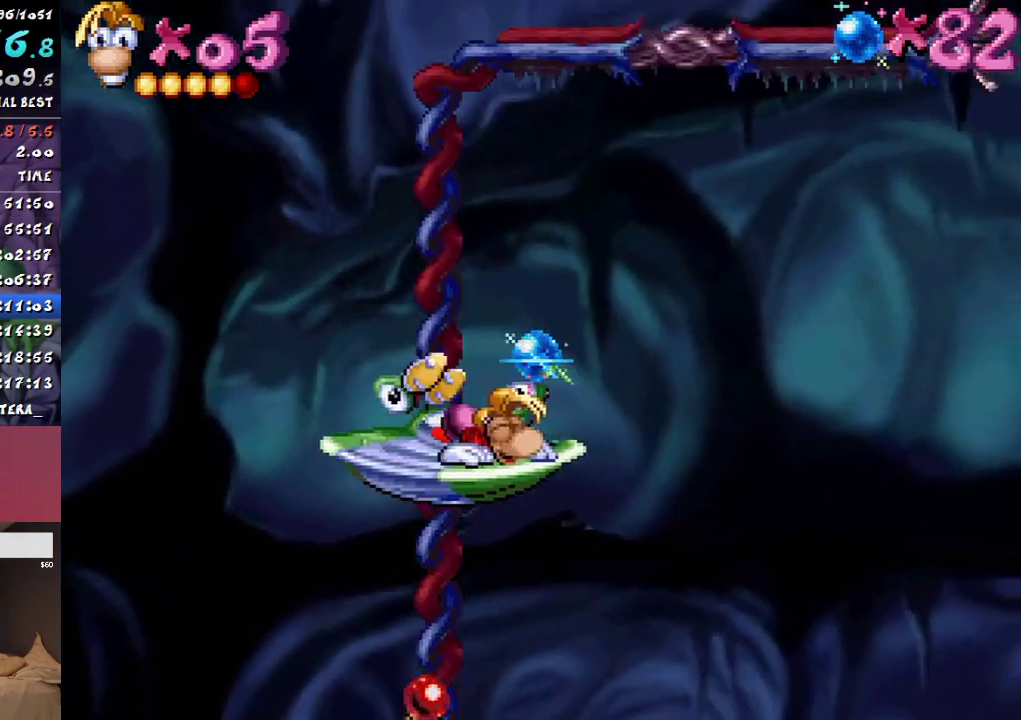
{"buttons": [], "events": [[33, "R1", "down"], [133, "R1", "up"]]}
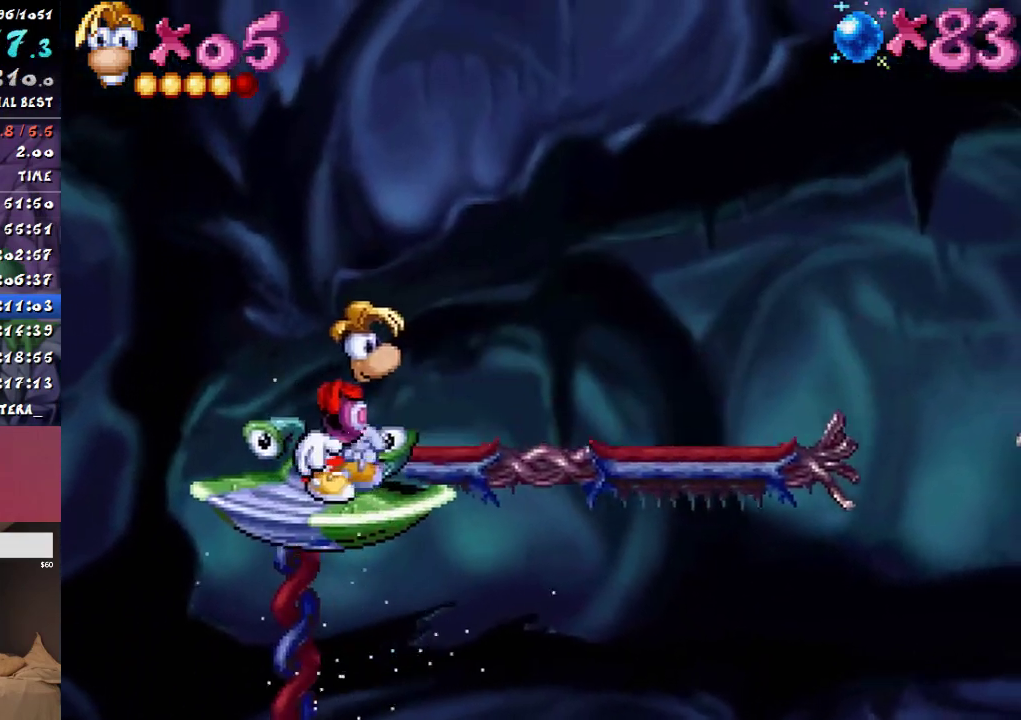
{"buttons": ["CROSS", "DPAD_RIGHT"], "events": [[217, "CIRCLE", "down"], [217, "DPAD_RIGHT", "down"], [367, "CIRCLE", "up"], [367, "CROSS", "down"]]}
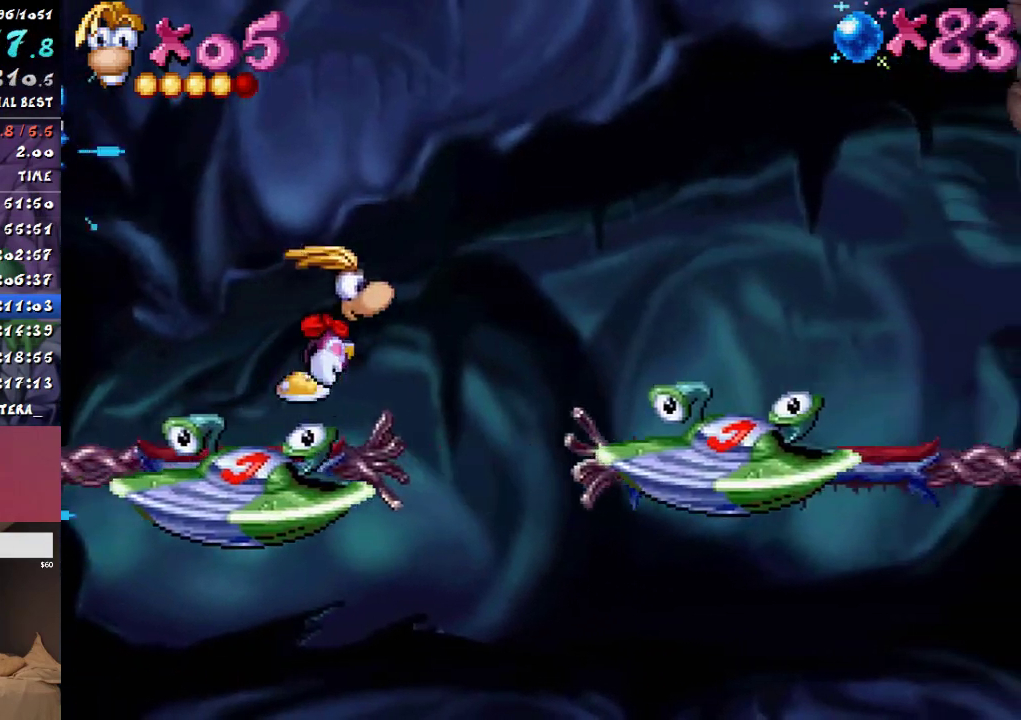
{"buttons": ["R1"], "events": [[17, "CROSS", "up"], [467, "DPAD_RIGHT", "up"], [467, "R1", "down"]]}
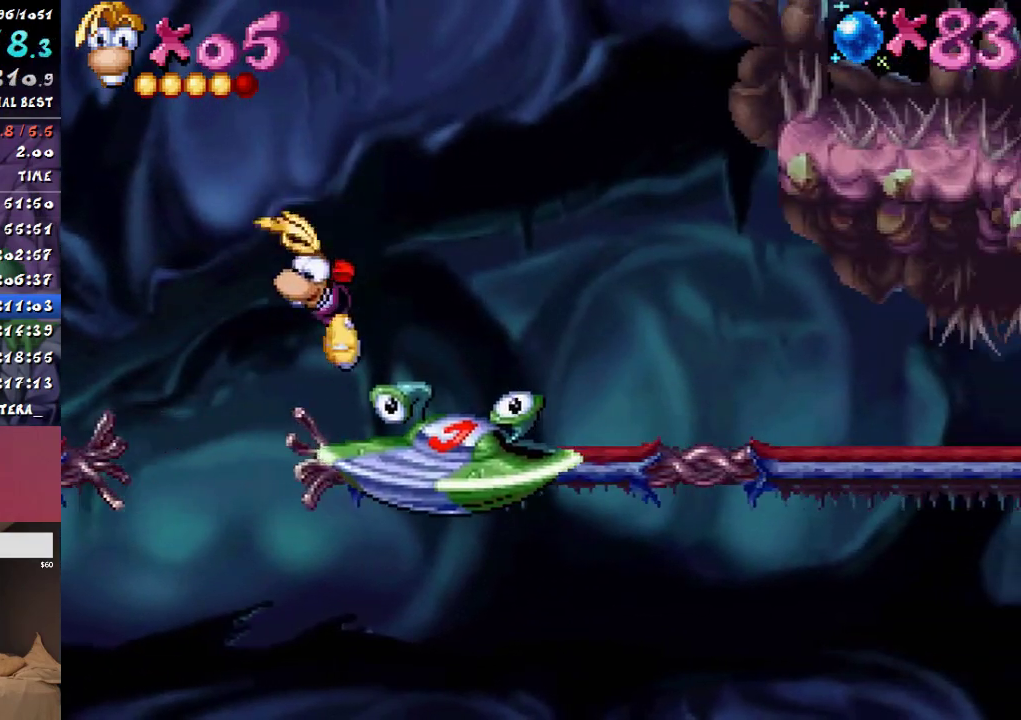
{"buttons": ["DPAD_RIGHT"], "events": [[133, "R1", "up"], [367, "R1", "down"], [433, "DPAD_RIGHT", "down"], [450, "R1", "up"]]}
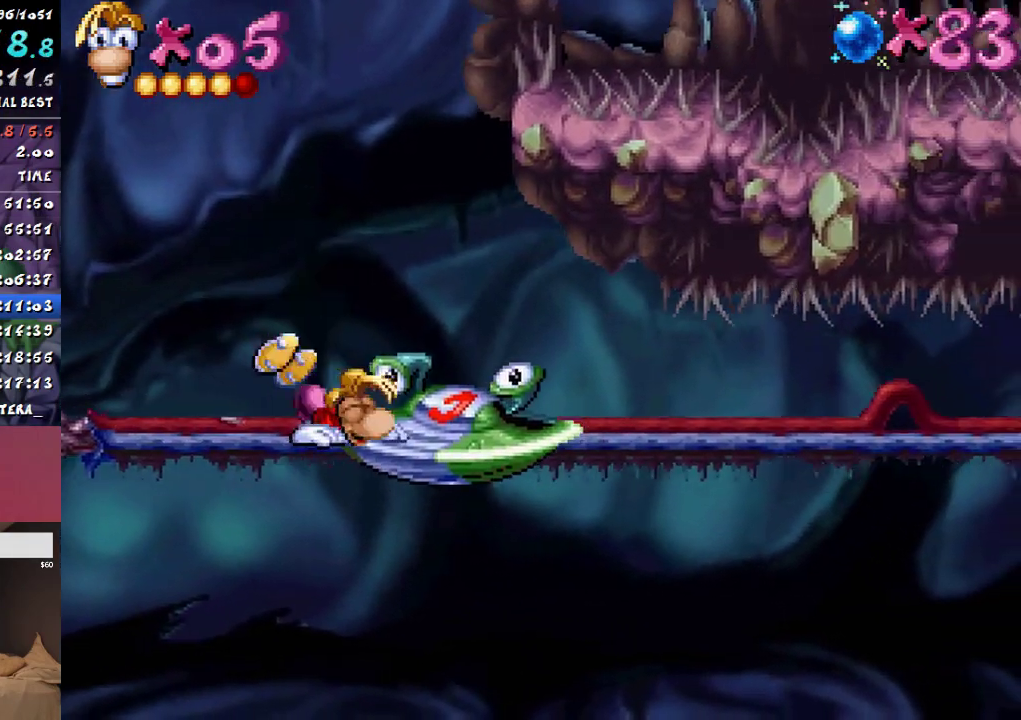
{"buttons": ["DPAD_DOWN"], "events": [[167, "DPAD_RIGHT", "up"], [183, "DPAD_DOWN", "down"]]}
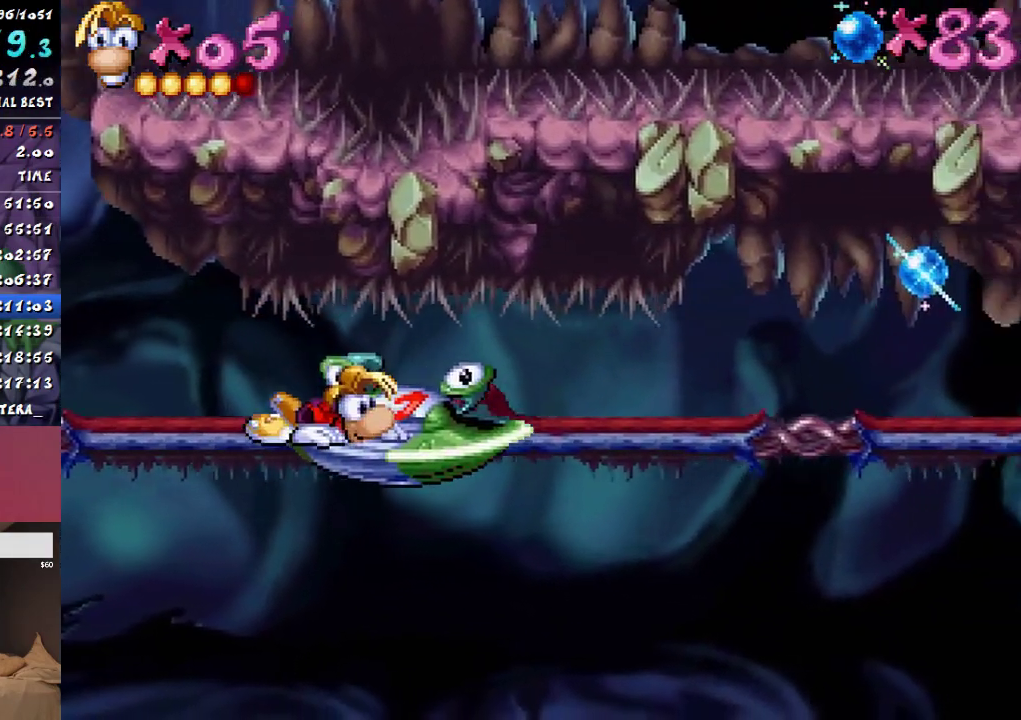
{"buttons": [], "events": [[483, "DPAD_DOWN", "up"]]}
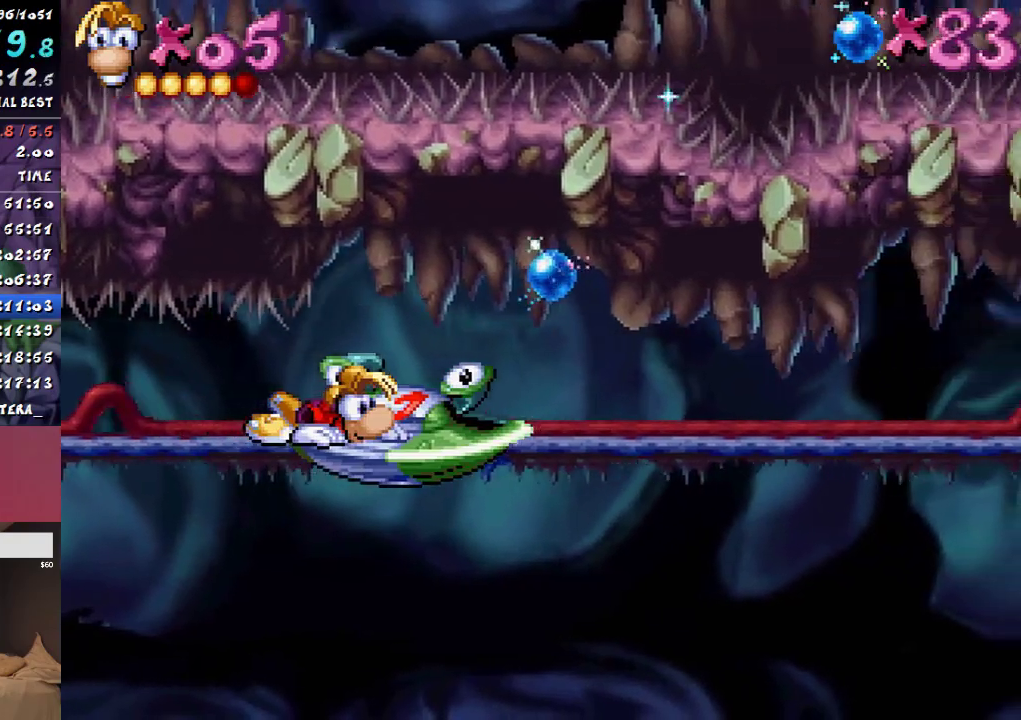
{"buttons": ["DPAD_DOWN"], "events": [[83, "DPAD_RIGHT", "down"], [350, "DPAD_DOWN", "down"], [350, "DPAD_RIGHT", "up"]]}
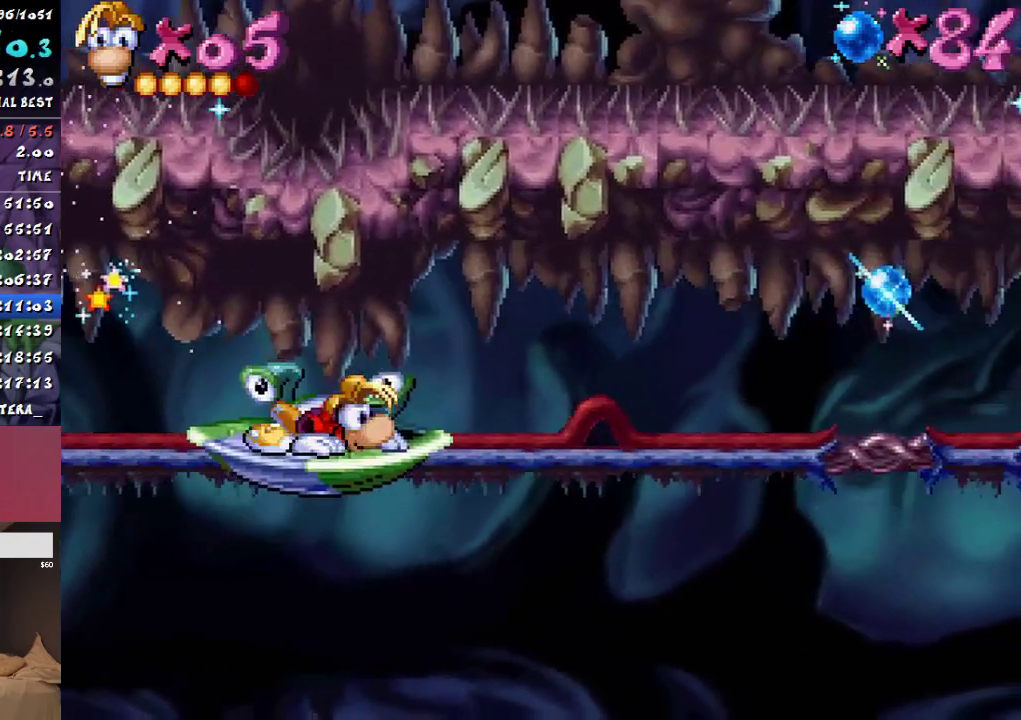
{"buttons": [], "events": [[133, "DPAD_DOWN", "up"]]}
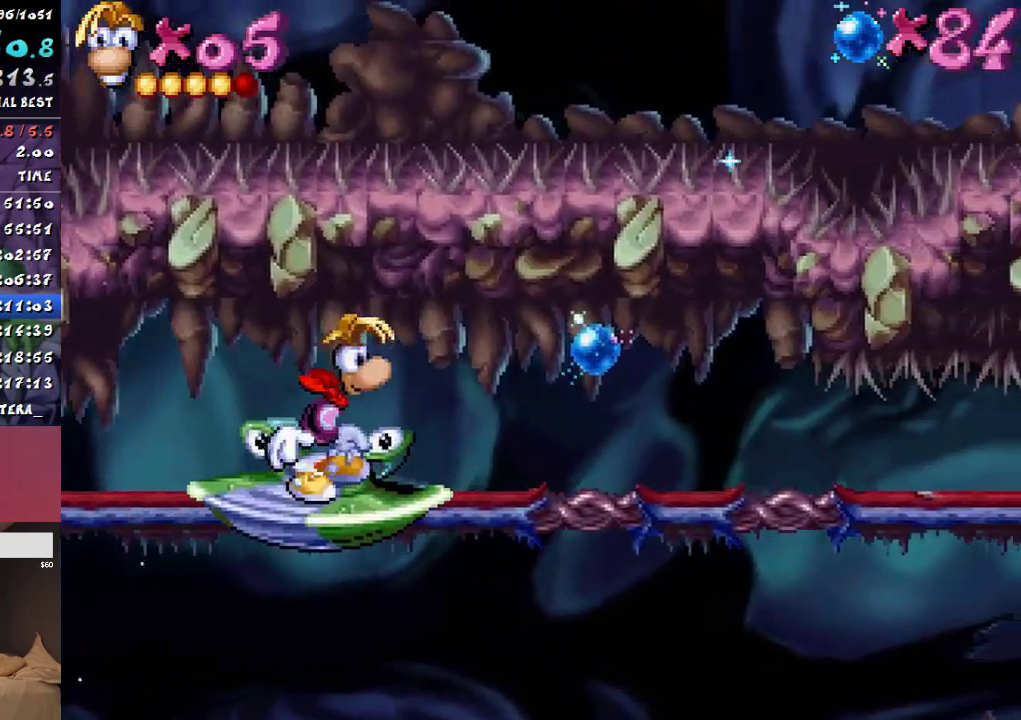
{"buttons": ["DPAD_DOWN"], "events": [[133, "DPAD_RIGHT", "down"], [217, "DPAD_RIGHT", "up"], [383, "DPAD_DOWN", "down"]]}
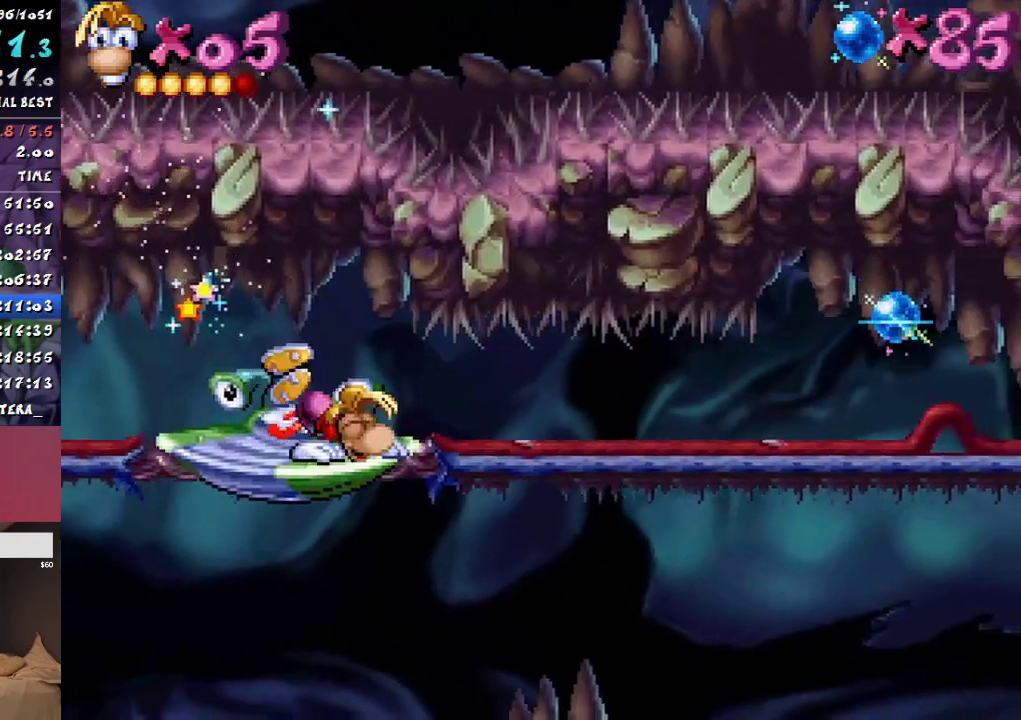
{"buttons": ["DPAD_DOWN"], "events": []}
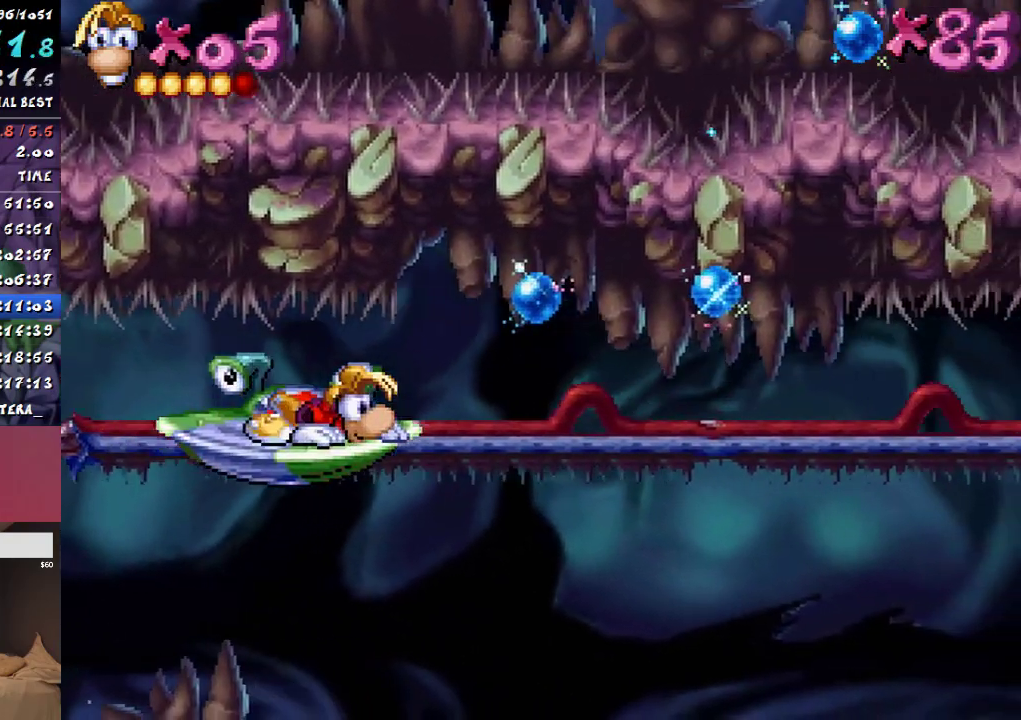
{"buttons": [], "events": [[83, "DPAD_DOWN", "up"], [150, "R1", "down"], [233, "R1", "up"]]}
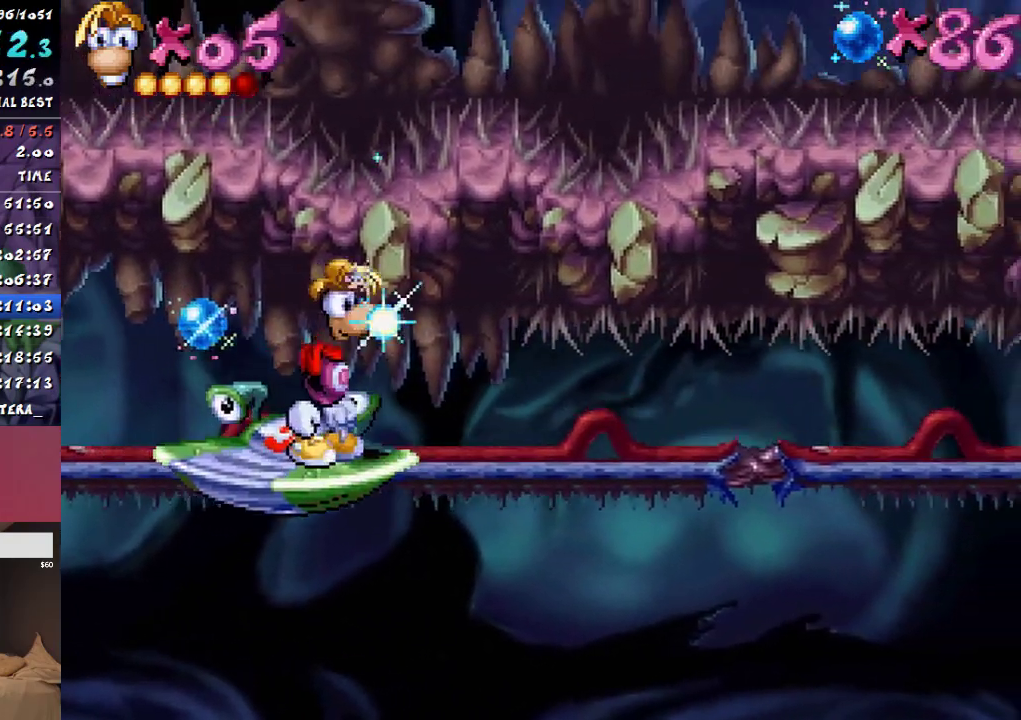
{"buttons": ["DPAD_DOWN"], "events": [[50, "R1", "down"], [100, "DPAD_DOWN", "down"], [150, "R1", "up"]]}
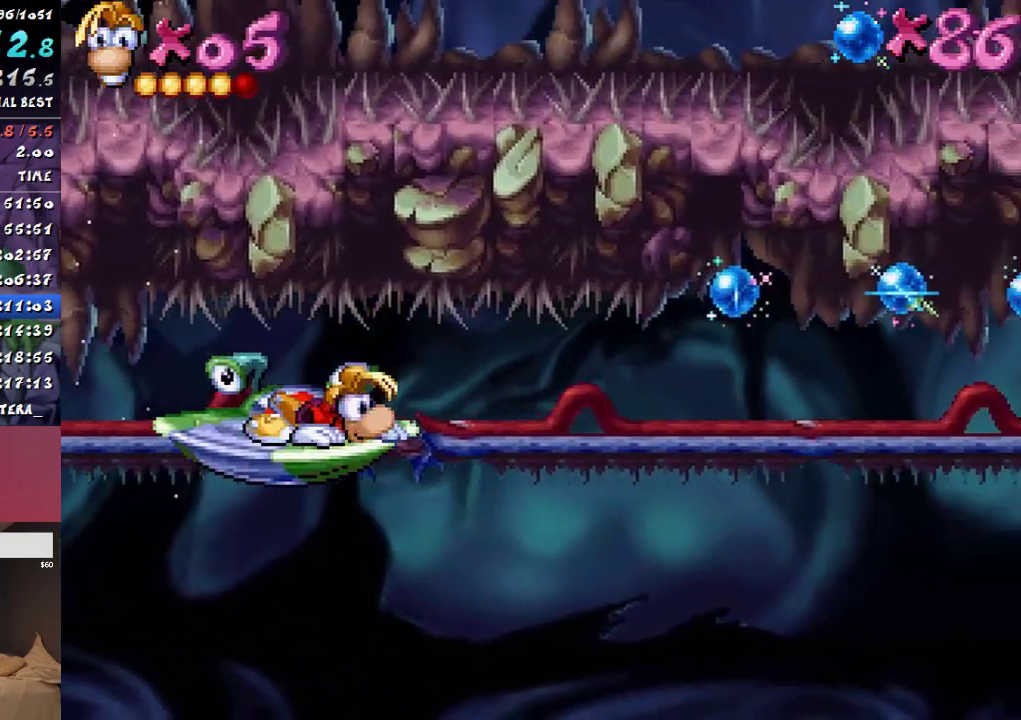
{"buttons": ["R1"], "events": [[433, "DPAD_DOWN", "up"], [483, "R1", "down"]]}
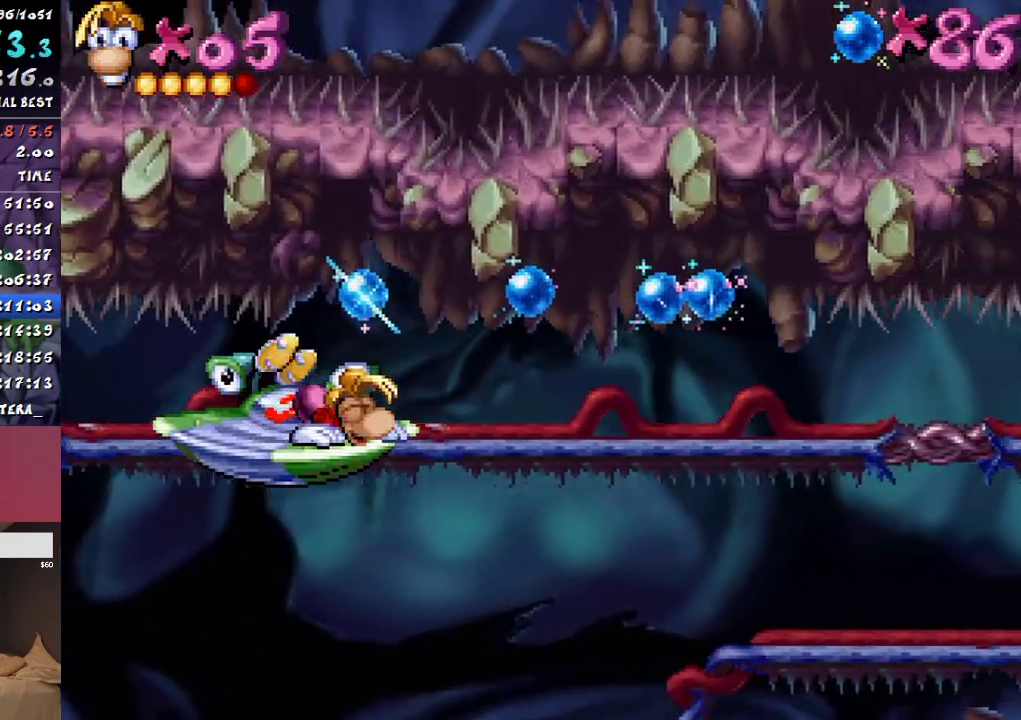
{"buttons": ["R1"], "events": [[117, "R1", "up"], [500, "R1", "down"]]}
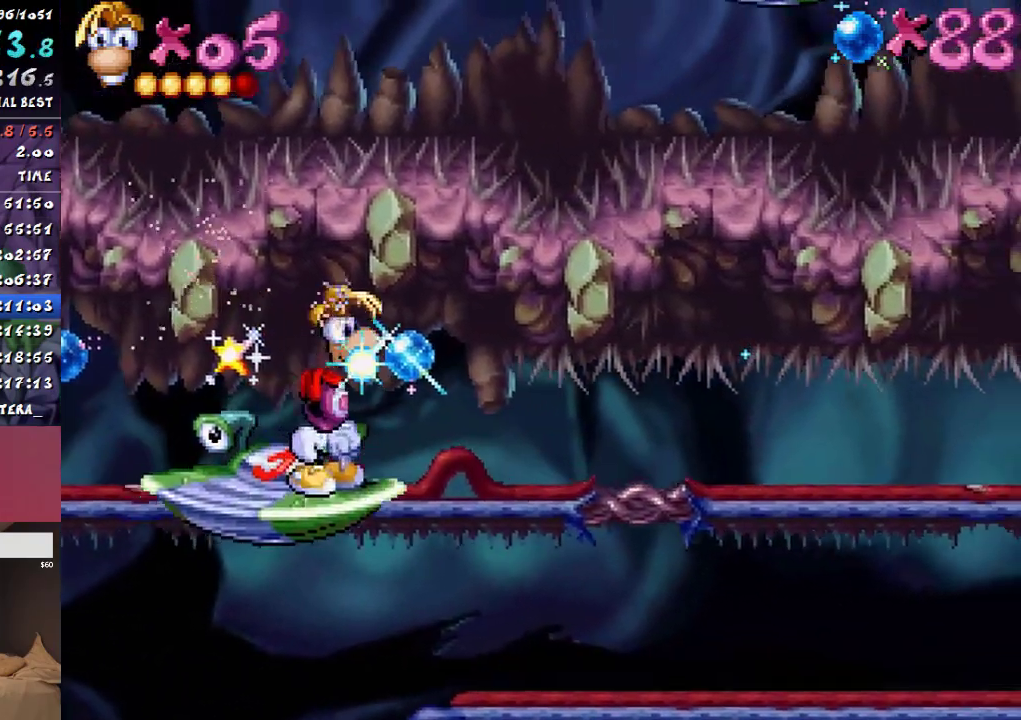
{"buttons": ["DPAD_DOWN"], "events": [[50, "DPAD_DOWN", "down"], [83, "R1", "up"]]}
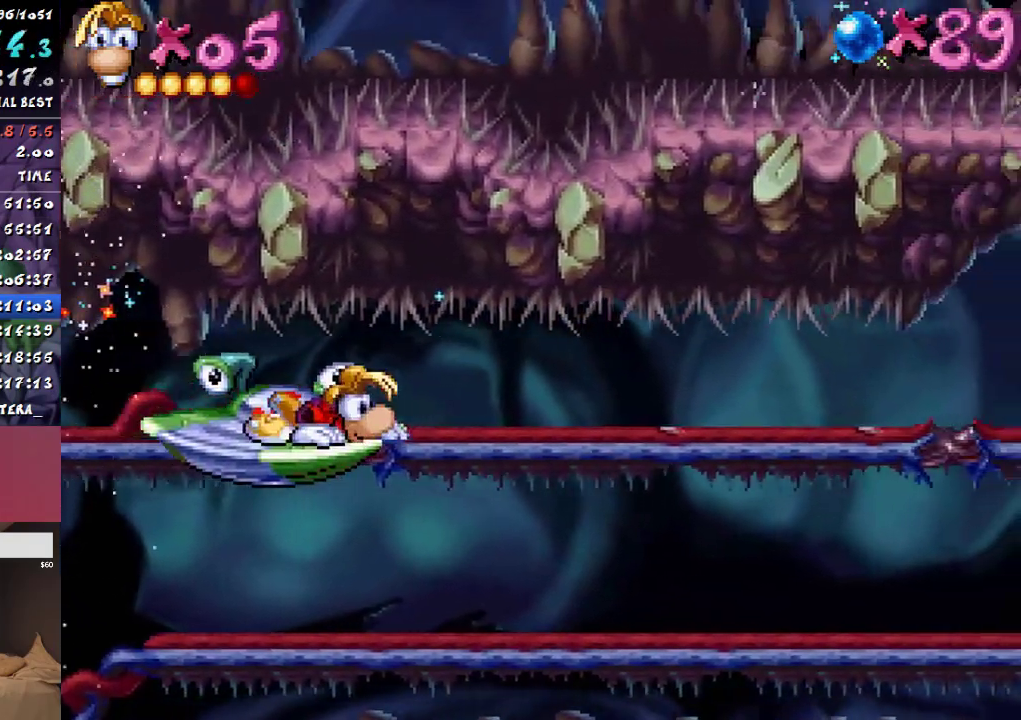
{"buttons": ["DPAD_DOWN"], "events": [[183, "DPAD_DOWN", "up"], [250, "R1", "down"], [300, "DPAD_DOWN", "down"], [417, "R1", "up"]]}
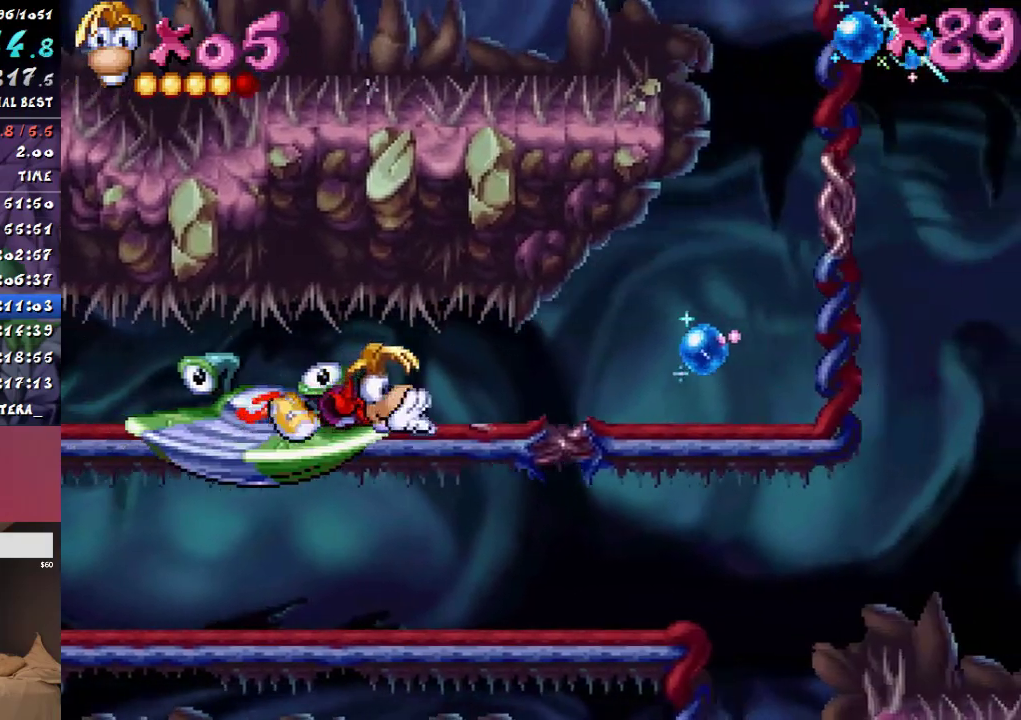
{"buttons": ["DPAD_DOWN"], "events": []}
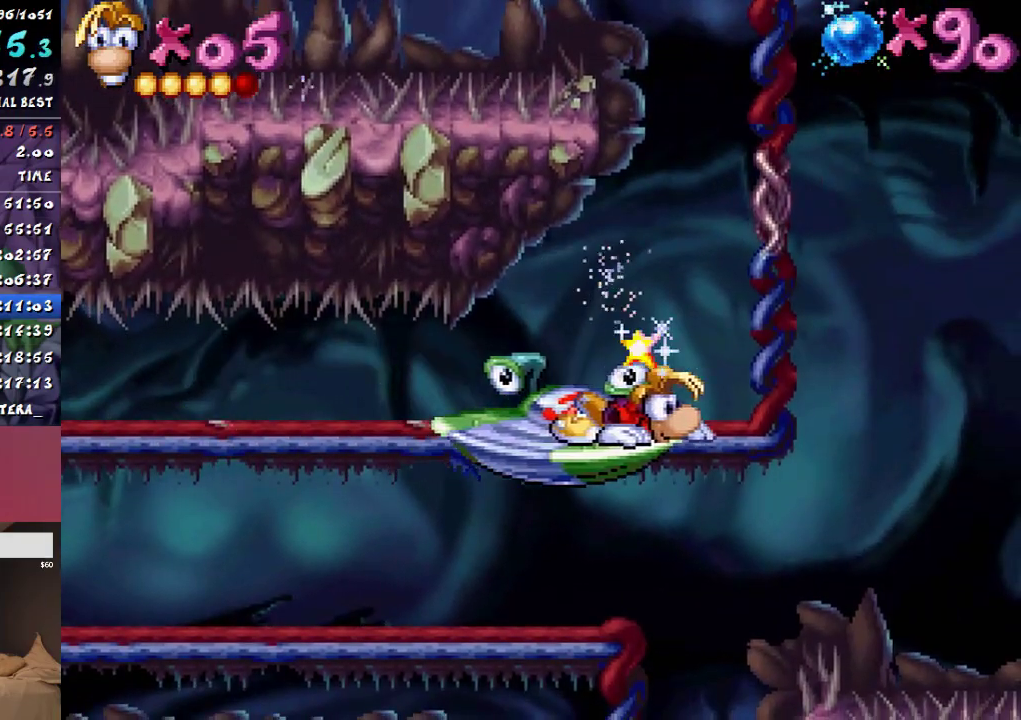
{"buttons": [], "events": [[83, "DPAD_DOWN", "up"]]}
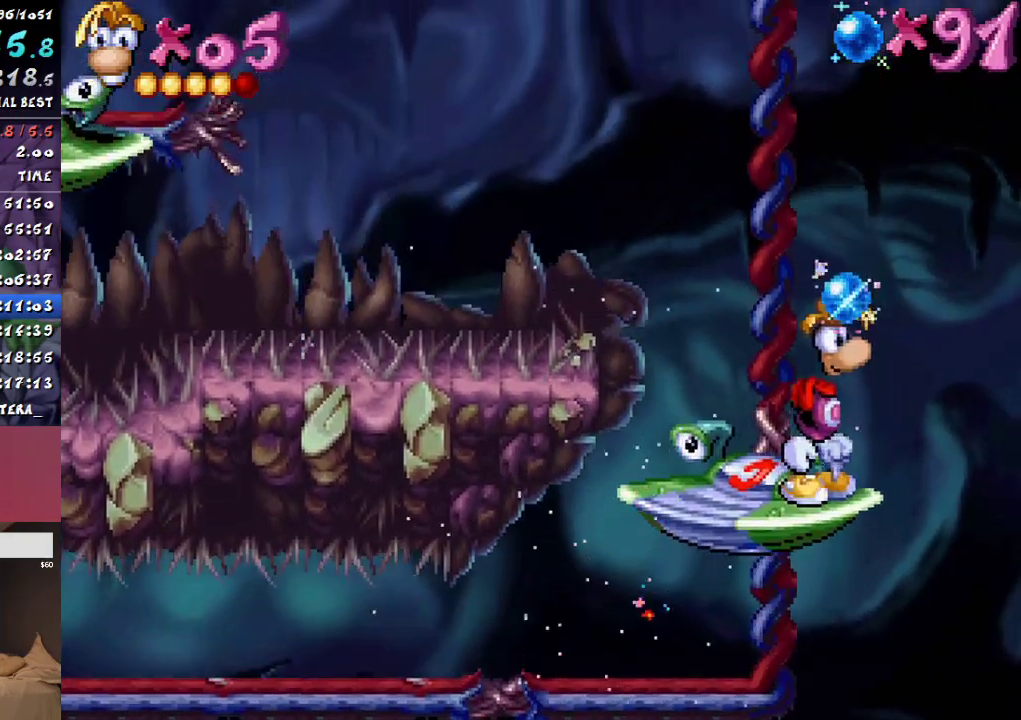
{"buttons": ["CIRCLE", "DPAD_LEFT"], "events": [[333, "DPAD_LEFT", "down"], [433, "CIRCLE", "down"]]}
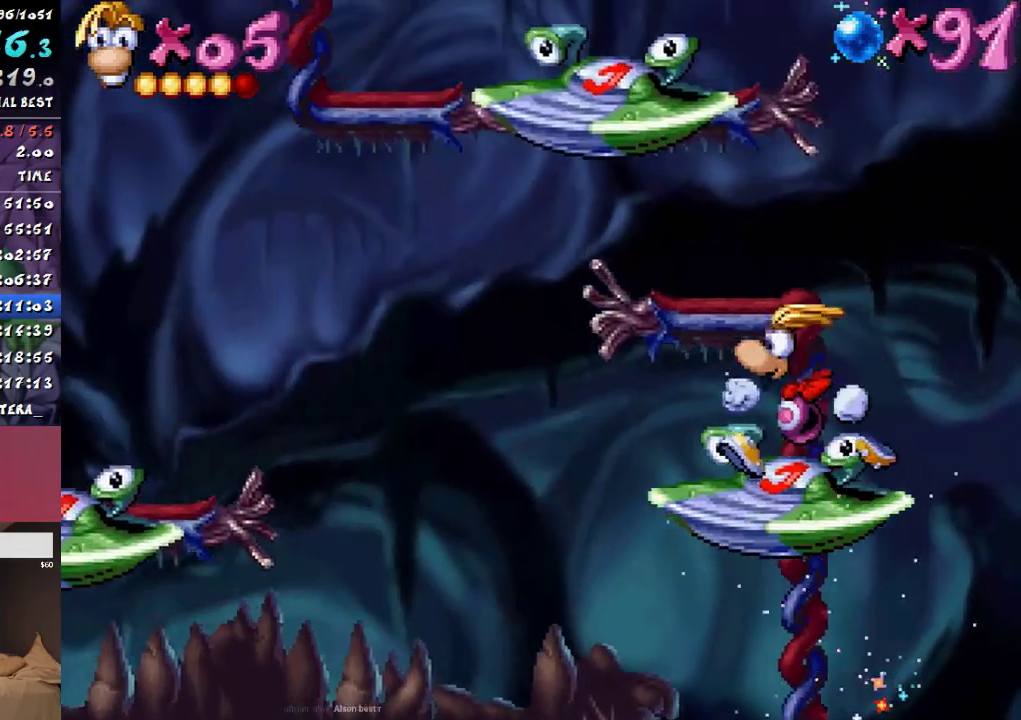
{"buttons": [], "events": [[150, "CROSS", "down"], [167, "CIRCLE", "up"], [400, "DPAD_LEFT", "up"], [450, "CROSS", "up"]]}
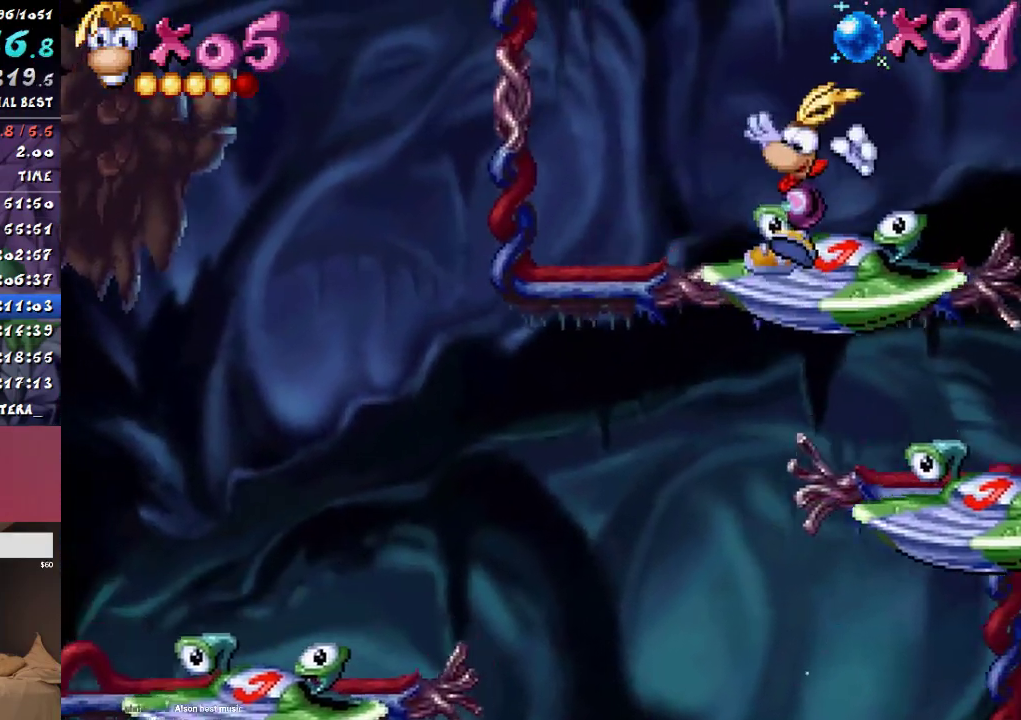
{"buttons": [], "events": [[200, "DPAD_LEFT", "down"], [283, "DPAD_LEFT", "up"]]}
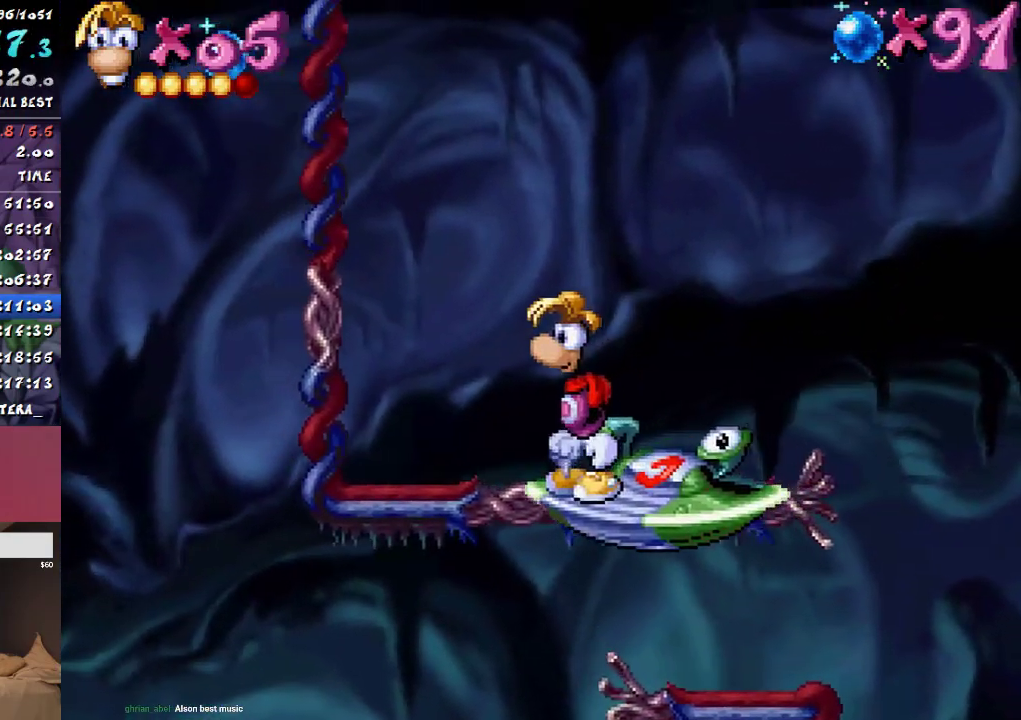
{"buttons": [], "events": []}
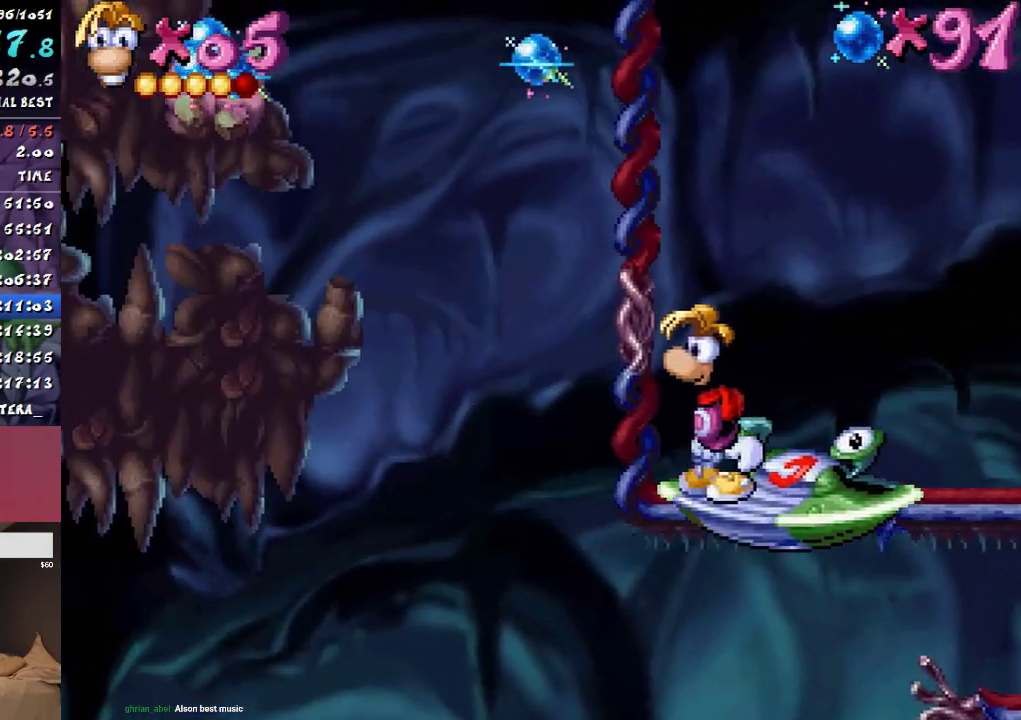
{"buttons": [], "events": []}
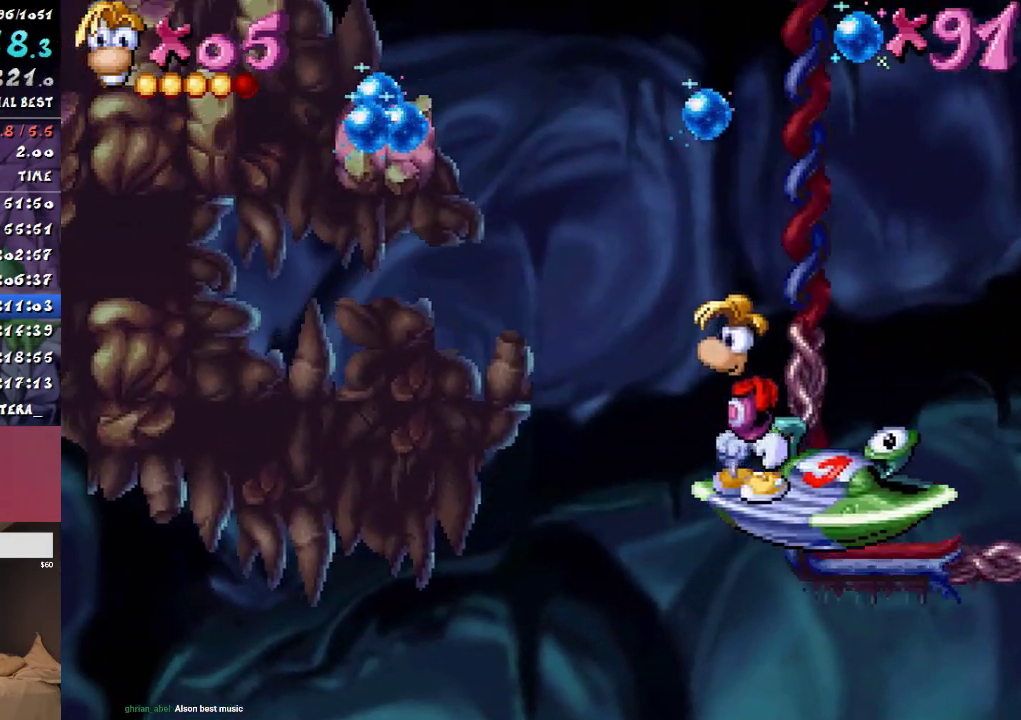
{"buttons": ["DPAD_LEFT"], "events": [[83, "CIRCLE", "down"], [83, "DPAD_LEFT", "down"], [167, "CROSS", "down"], [183, "CIRCLE", "up"], [467, "CROSS", "up"]]}
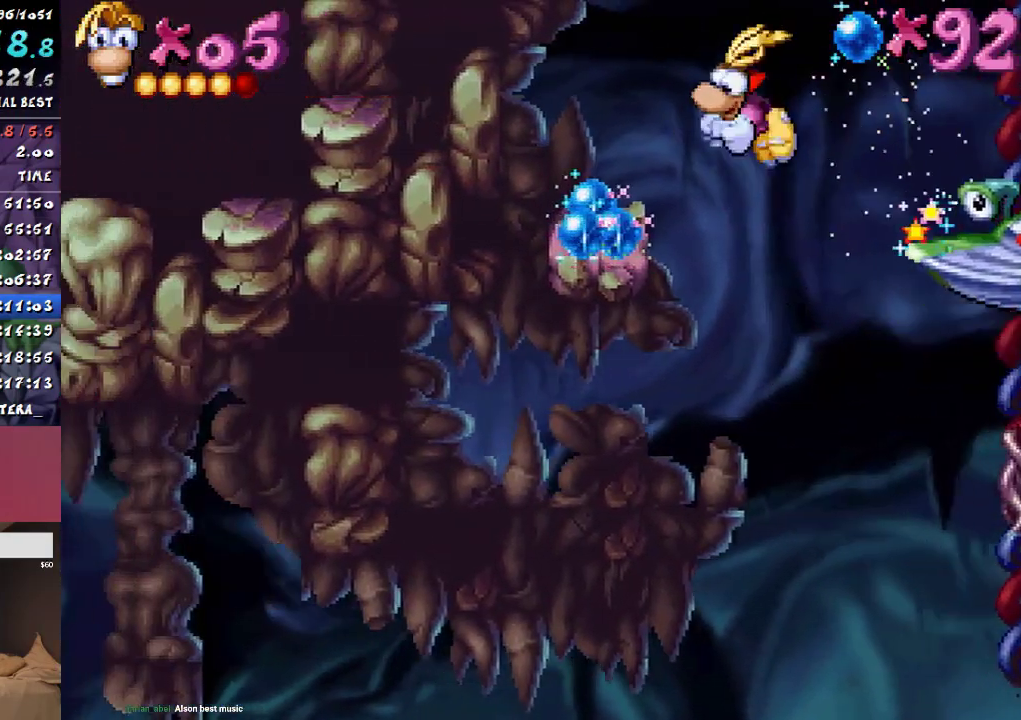
{"buttons": ["CROSS", "DPAD_RIGHT"], "events": [[217, "DPAD_LEFT", "up"], [250, "CIRCLE", "down"], [267, "DPAD_RIGHT", "down"], [350, "CROSS", "down"], [367, "CIRCLE", "up"]]}
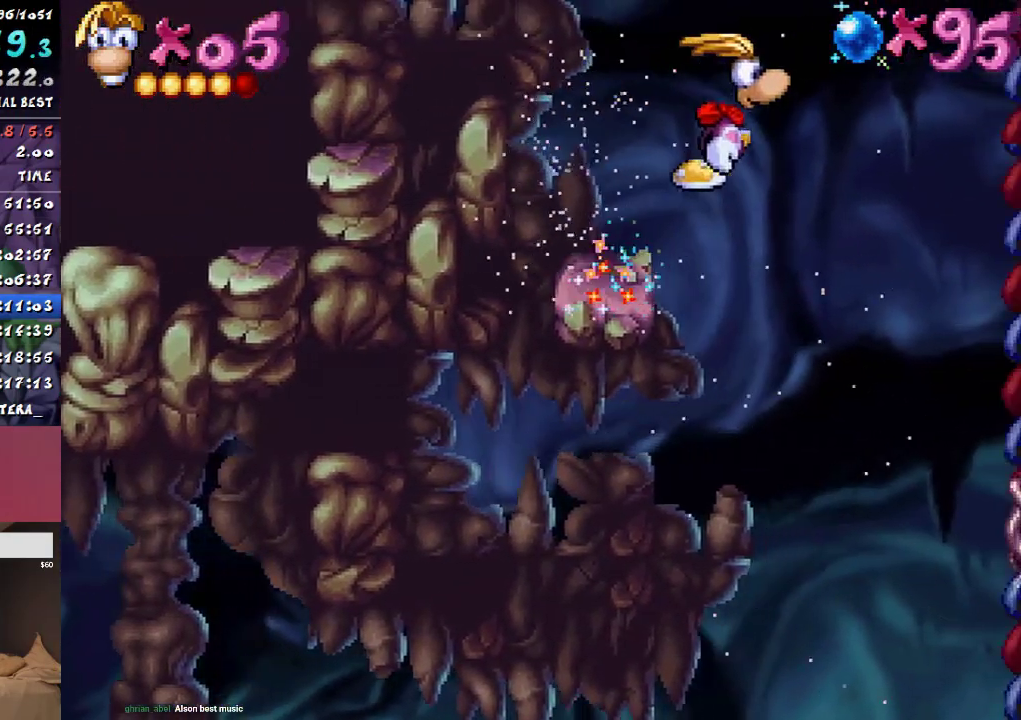
{"buttons": ["DPAD_RIGHT"], "events": [[267, "CROSS", "up"]]}
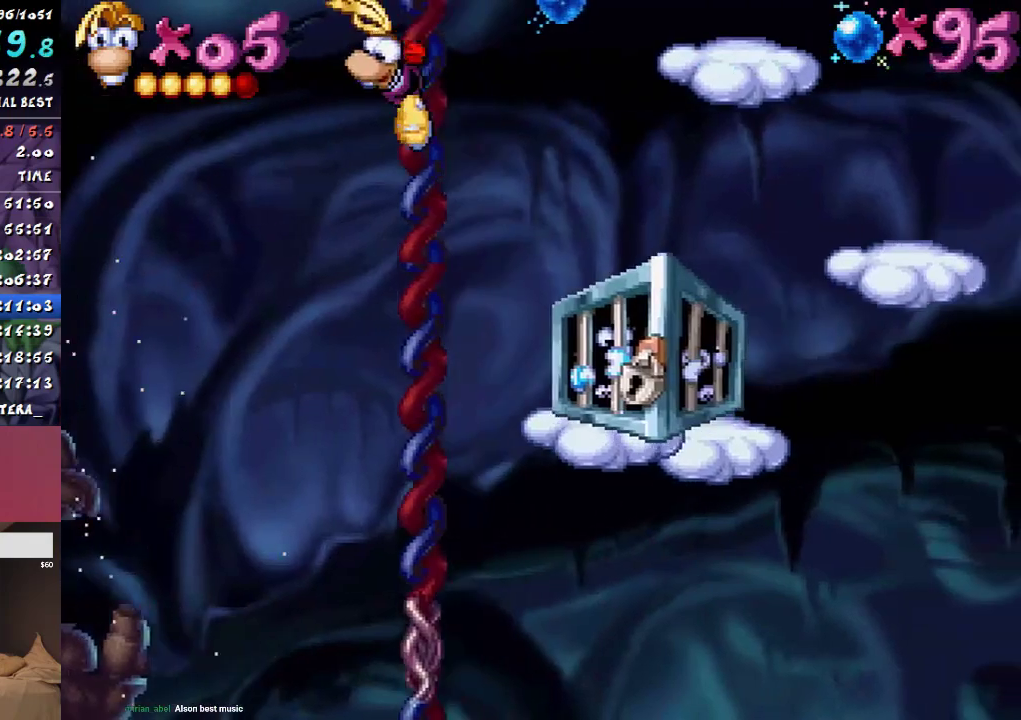
{"buttons": ["DPAD_RIGHT"], "events": [[200, "SQUARE", "down"], [317, "SQUARE", "up"]]}
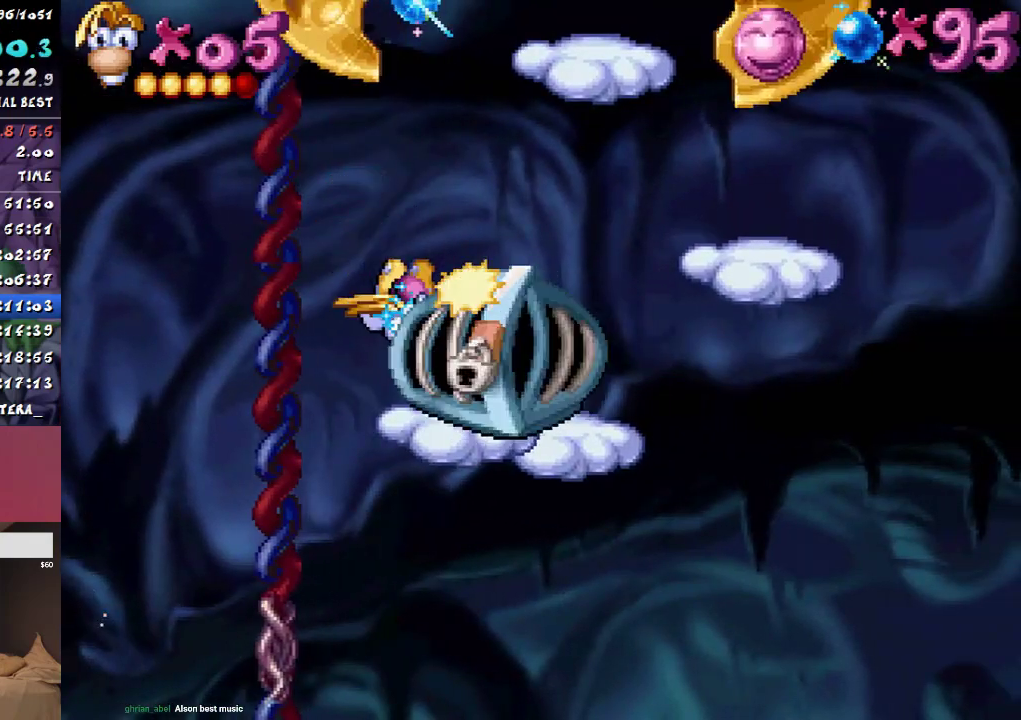
{"buttons": ["DPAD_RIGHT"], "events": []}
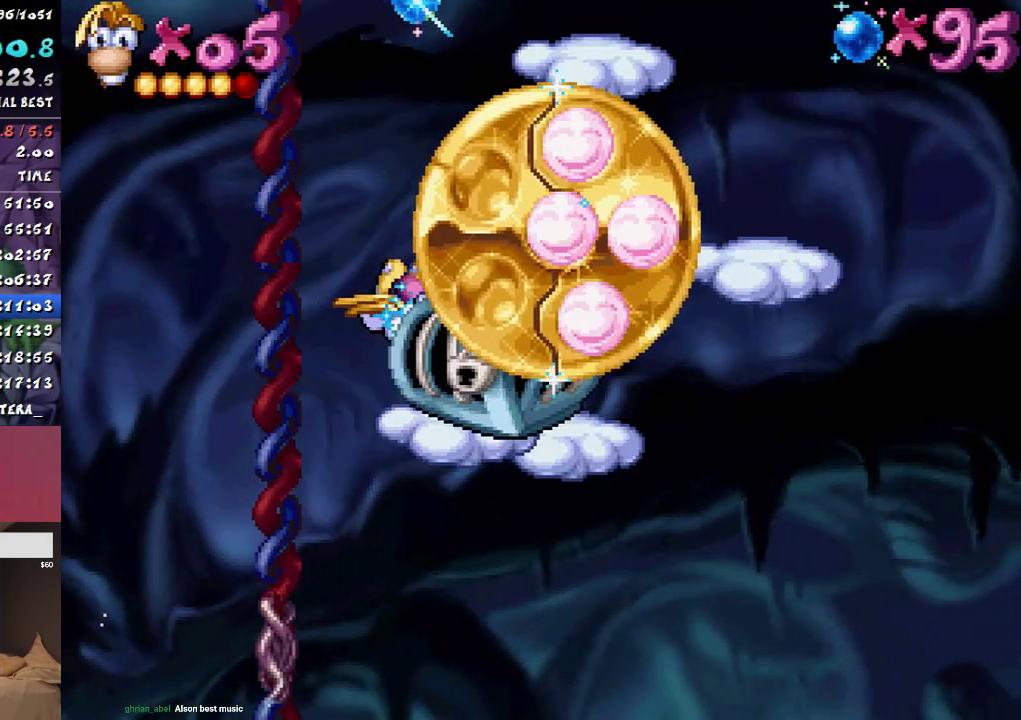
{"buttons": ["DPAD_RIGHT"], "events": []}